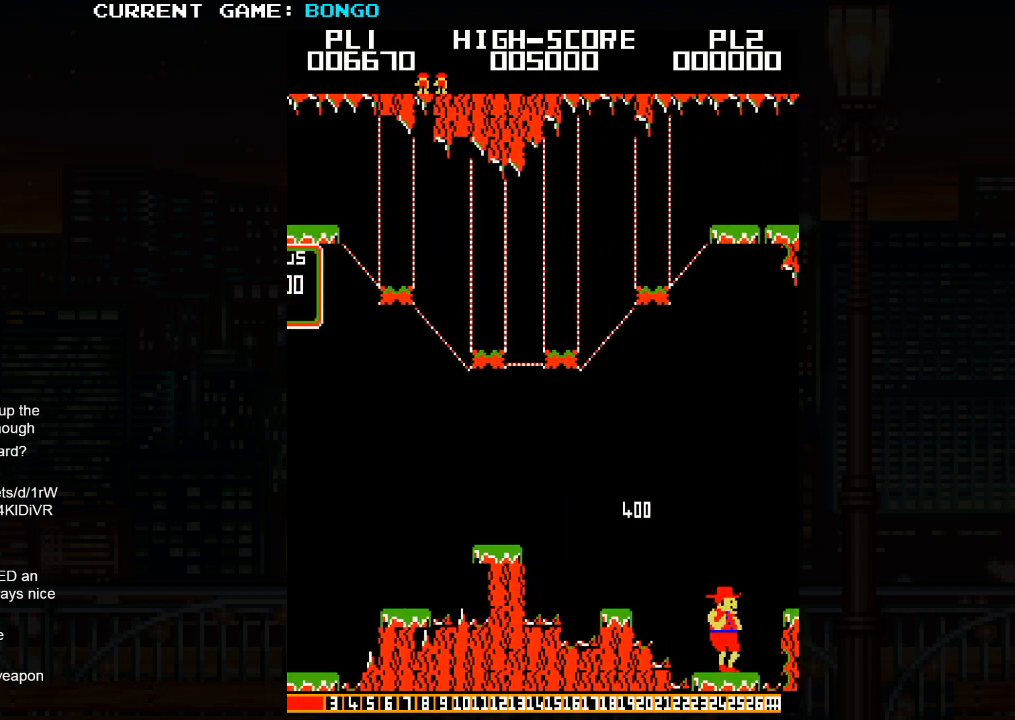
Gameplay with a controller (arcade stick); each line is a JSON object with the inputs held at the frame after it. "events" lists button and stick changes between this image and that frame as [ms after this image, input, new state], when the widget could be followed in between. Not read: L3 R3.
{"buttons": [], "left_stick": "right", "events": []}
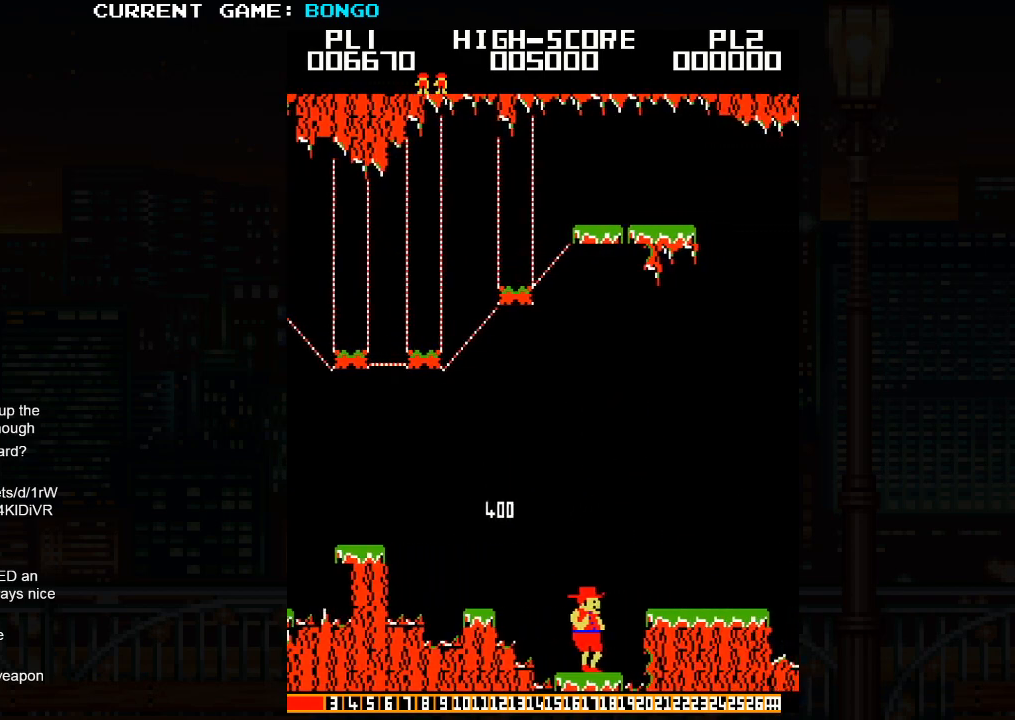
{"buttons": [], "left_stick": "right", "events": []}
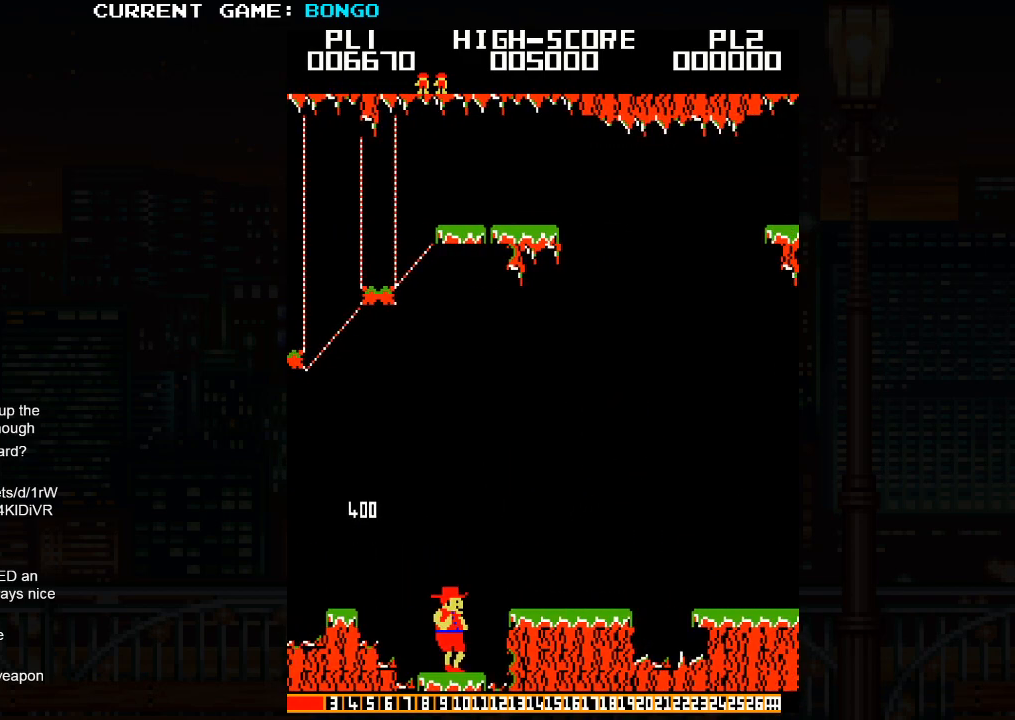
{"buttons": [], "left_stick": "center", "events": [[400, "left_stick", "center"]]}
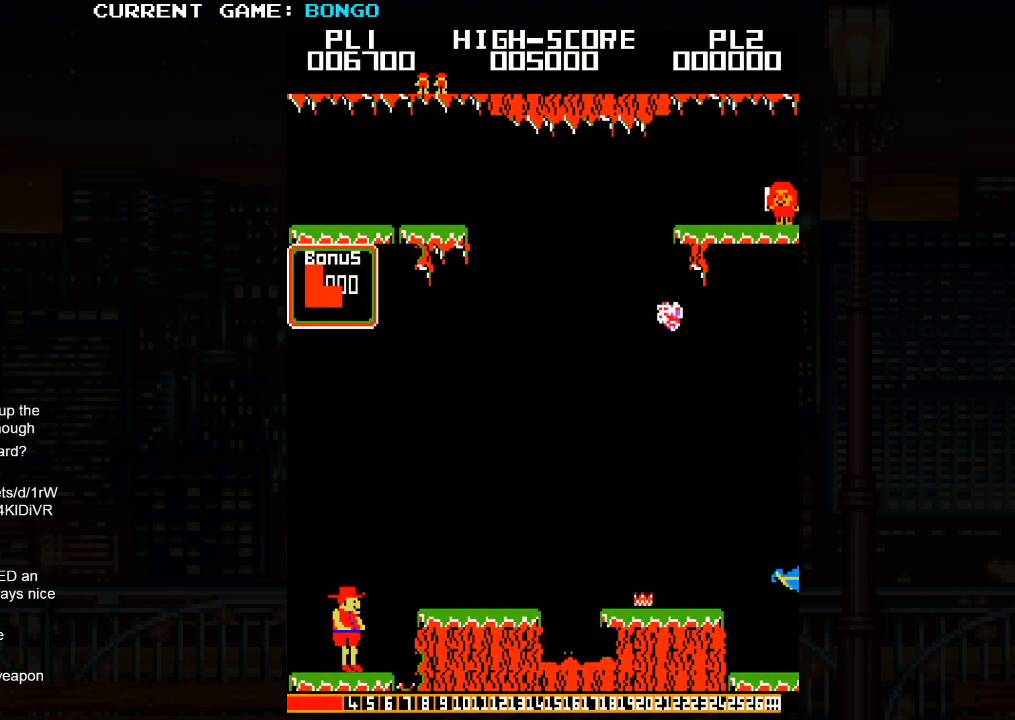
{"buttons": [], "left_stick": "right", "events": [[67, "left_stick", "right"], [183, "SQUARE", "down"], [333, "SQUARE", "up"]]}
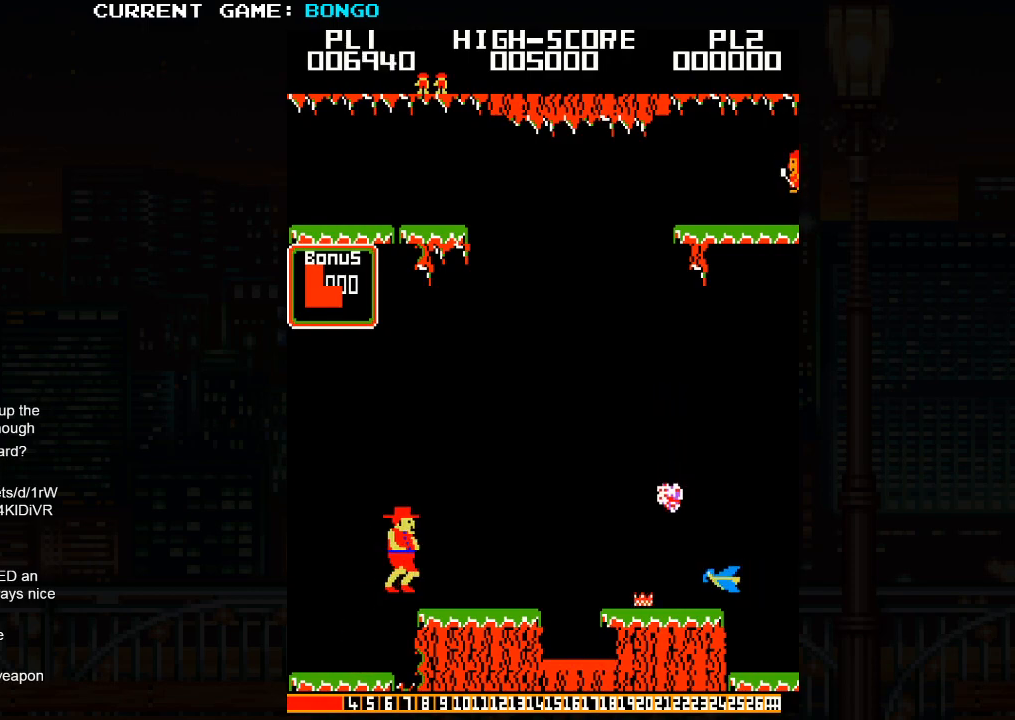
{"buttons": [], "left_stick": "right", "events": []}
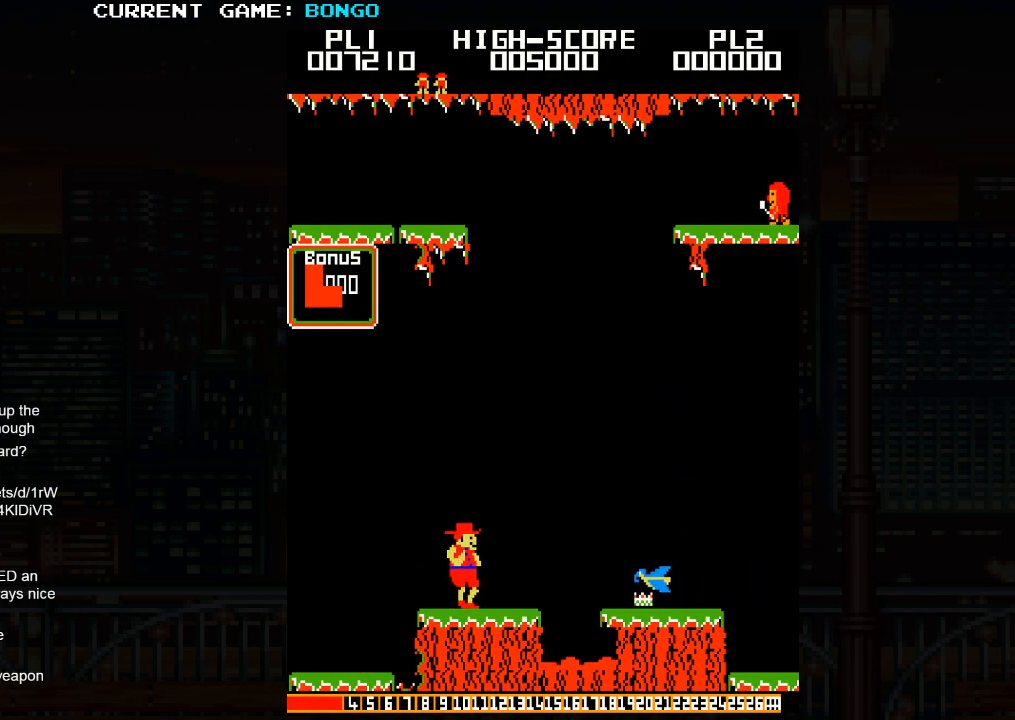
{"buttons": ["SQUARE"], "left_stick": "right", "events": [[433, "SQUARE", "down"]]}
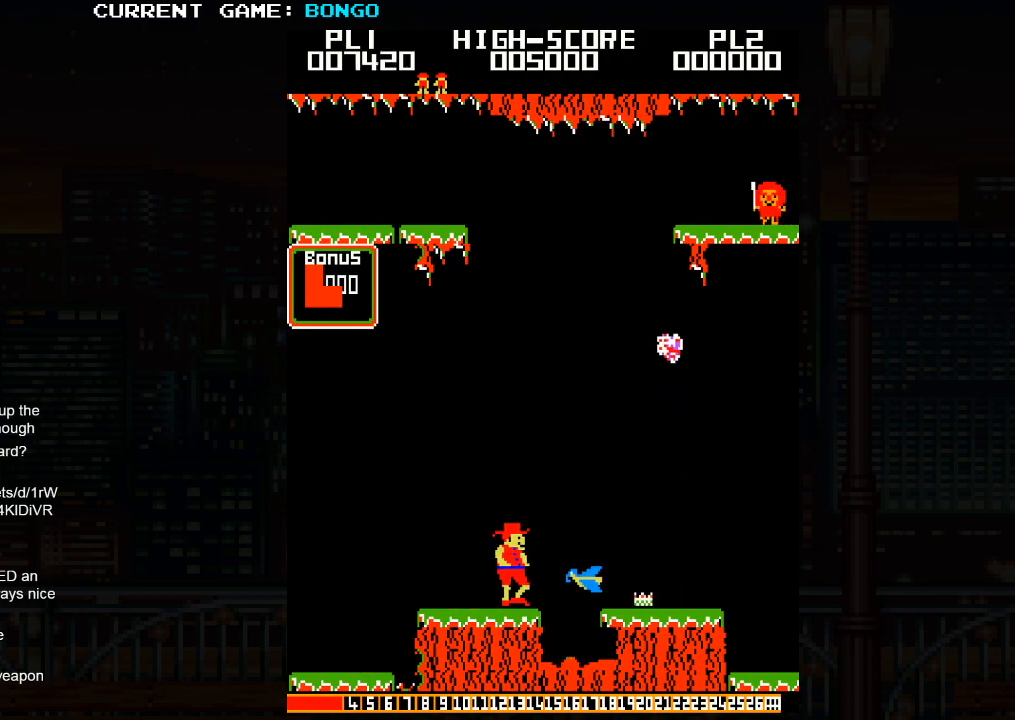
{"buttons": [], "left_stick": "right", "events": [[83, "SQUARE", "up"]]}
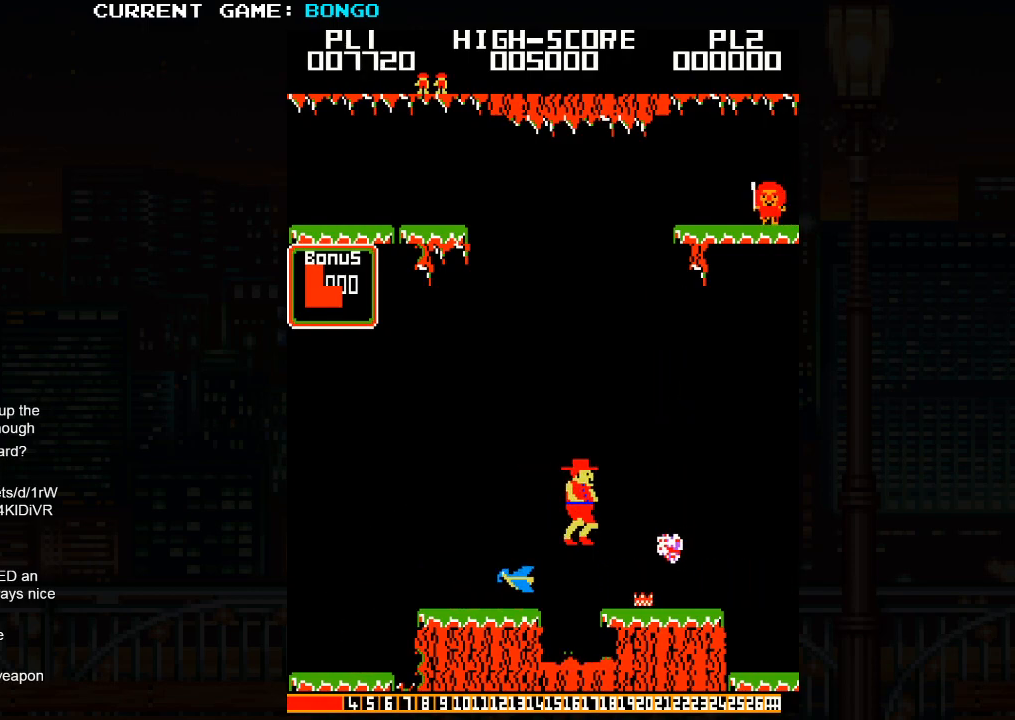
{"buttons": [], "left_stick": "right", "events": []}
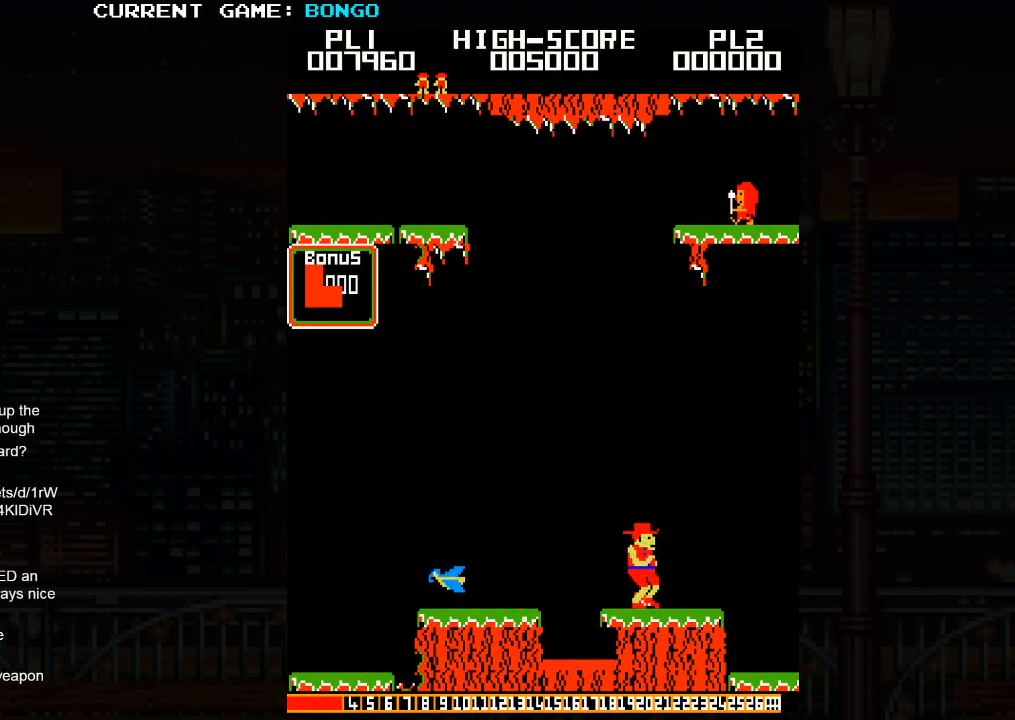
{"buttons": [], "left_stick": "right", "events": []}
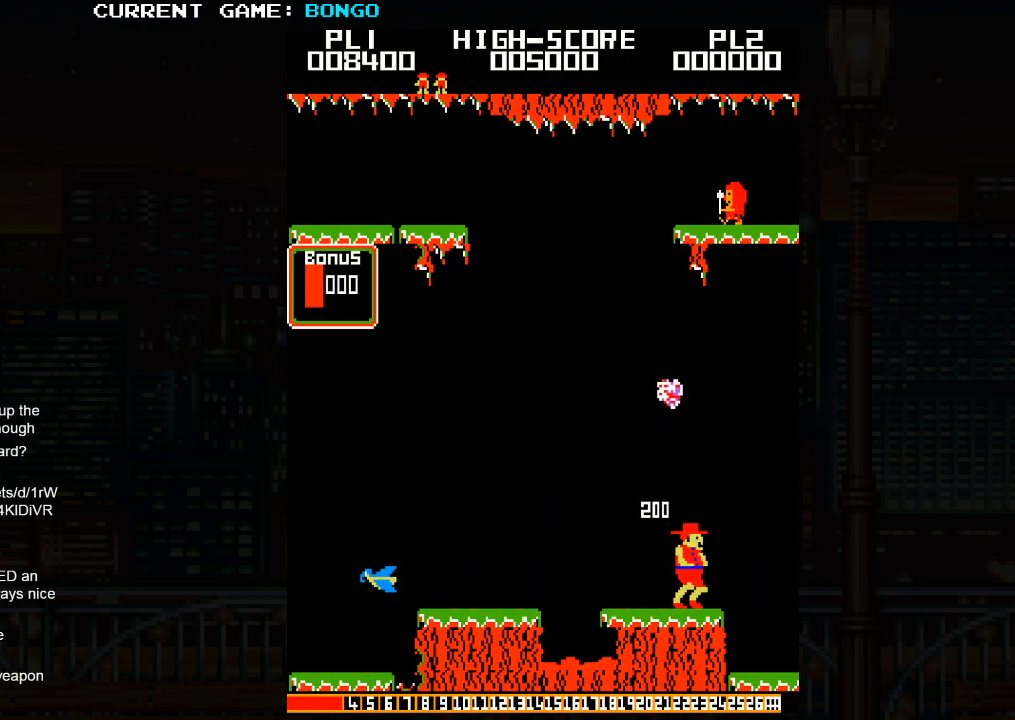
{"buttons": ["SQUARE"], "left_stick": "right", "events": [[267, "SQUARE", "down"]]}
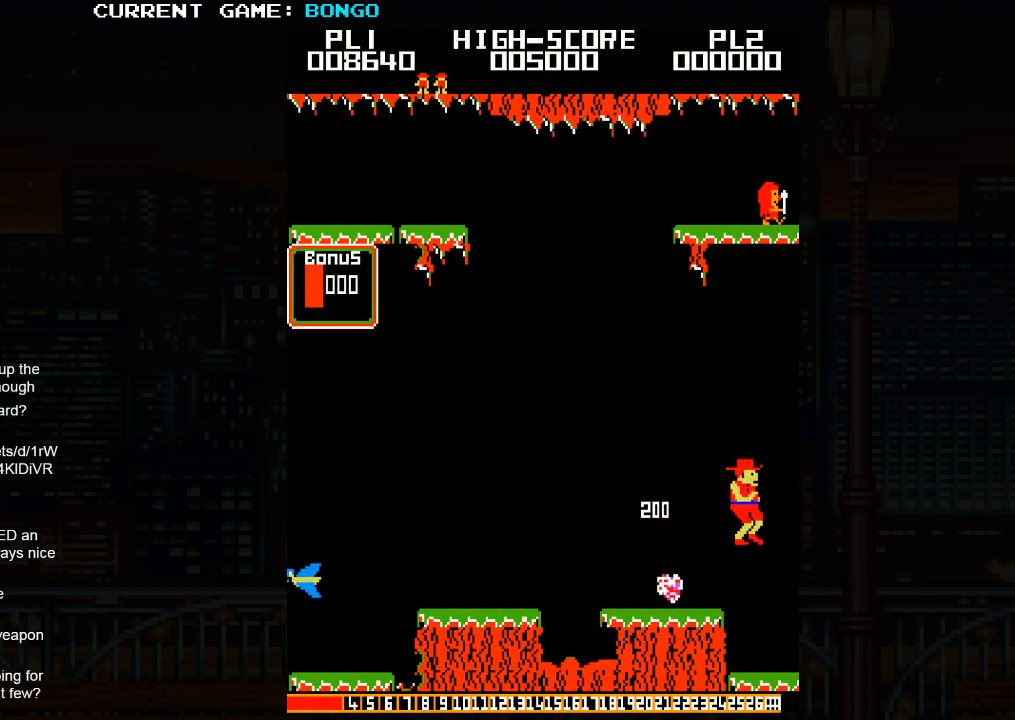
{"buttons": [], "left_stick": "right", "events": [[83, "SQUARE", "up"]]}
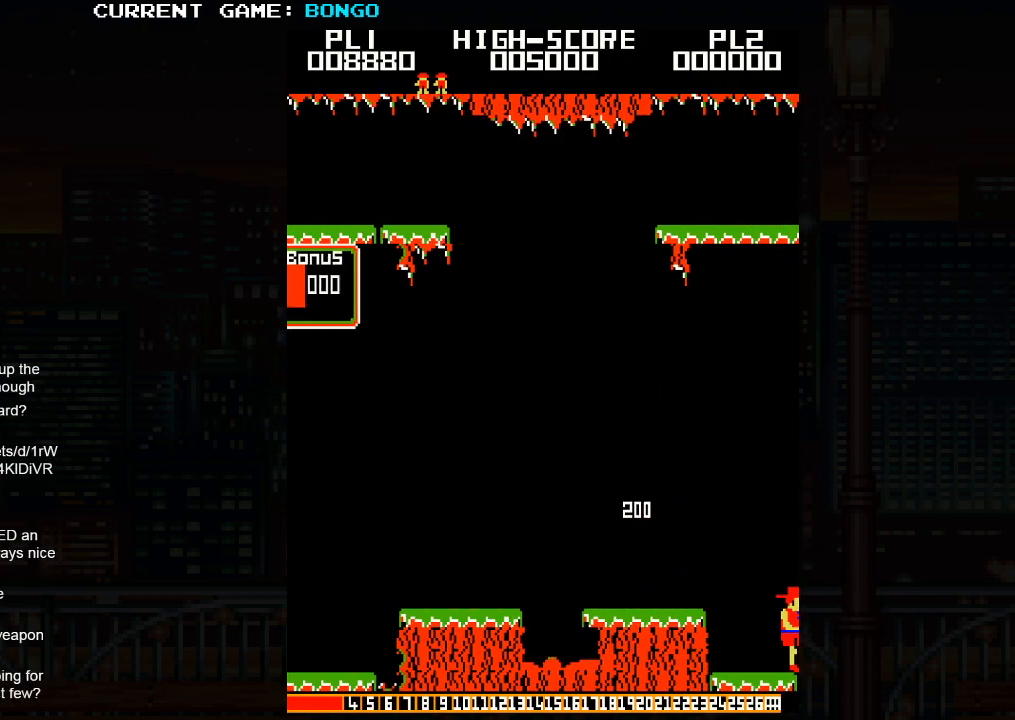
{"buttons": [], "left_stick": "right", "events": []}
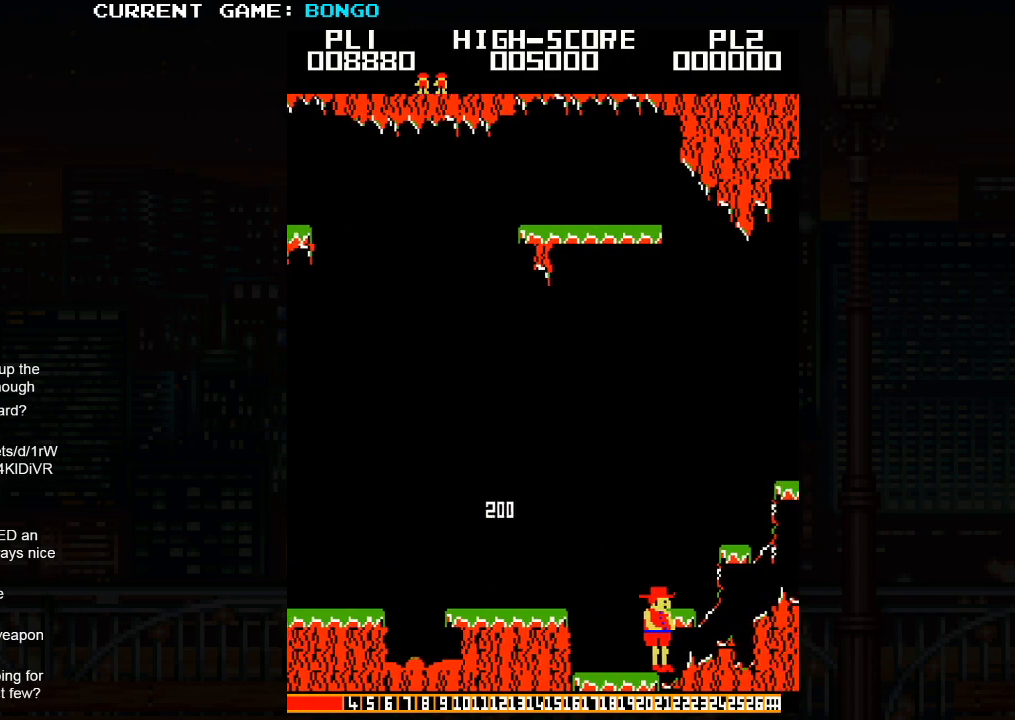
{"buttons": [], "left_stick": "right", "events": []}
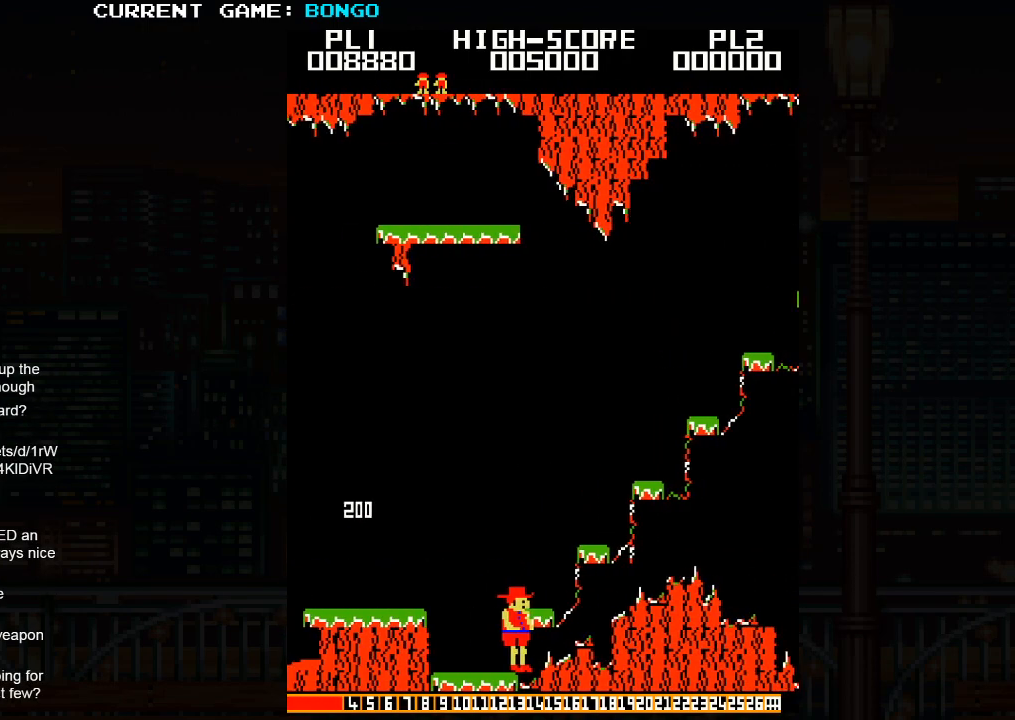
{"buttons": [], "left_stick": "right", "events": []}
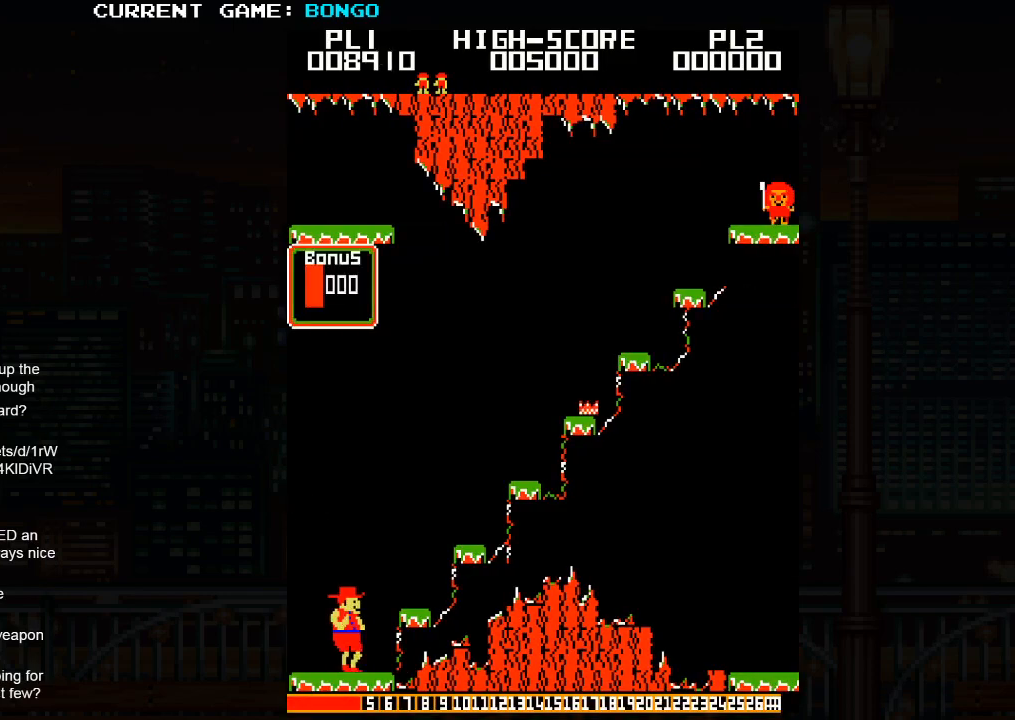
{"buttons": [], "left_stick": "right", "events": [[200, "SQUARE", "down"], [367, "SQUARE", "up"]]}
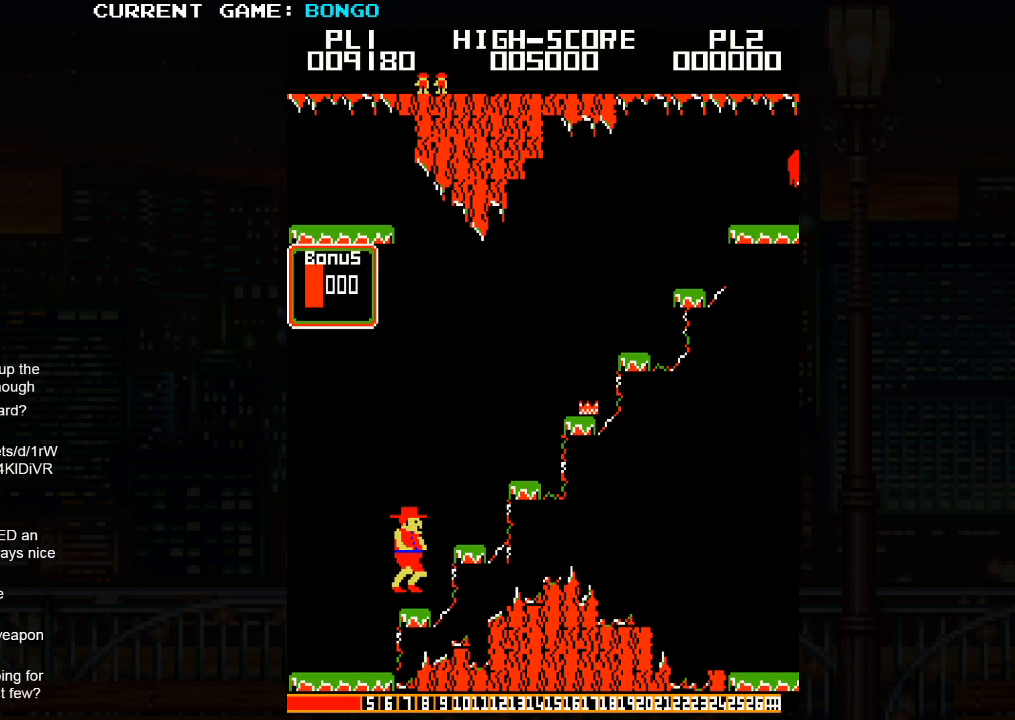
{"buttons": ["SQUARE"], "left_stick": "right", "events": [[67, "left_stick", "center"], [350, "SQUARE", "down"], [417, "left_stick", "right"]]}
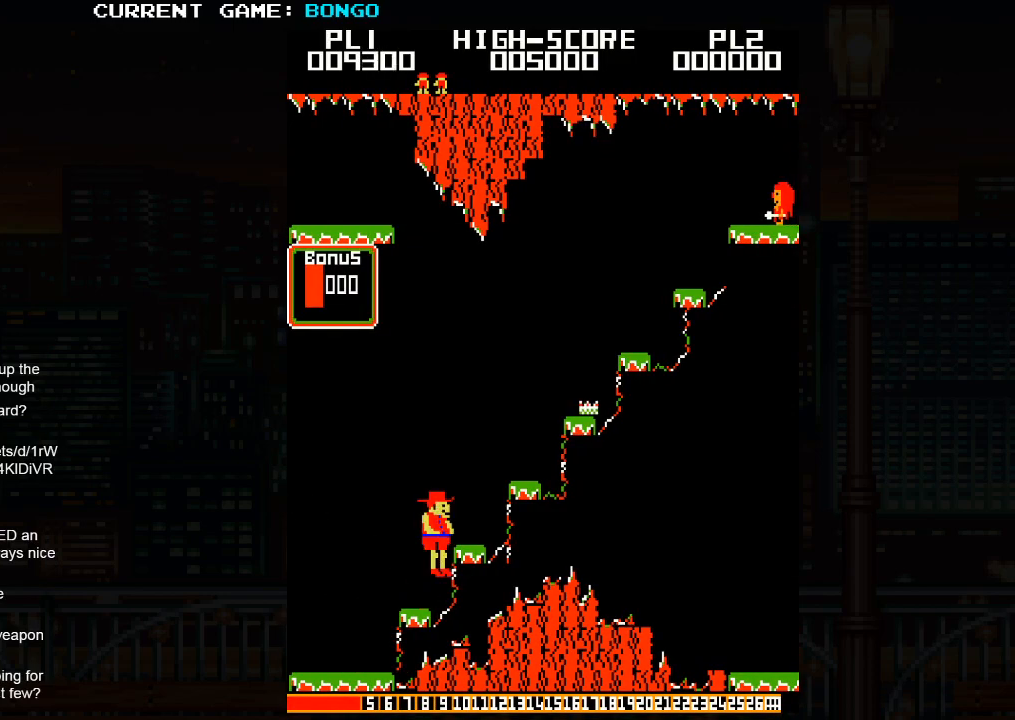
{"buttons": [], "left_stick": "center", "events": [[33, "SQUARE", "up"], [250, "left_stick", "center"]]}
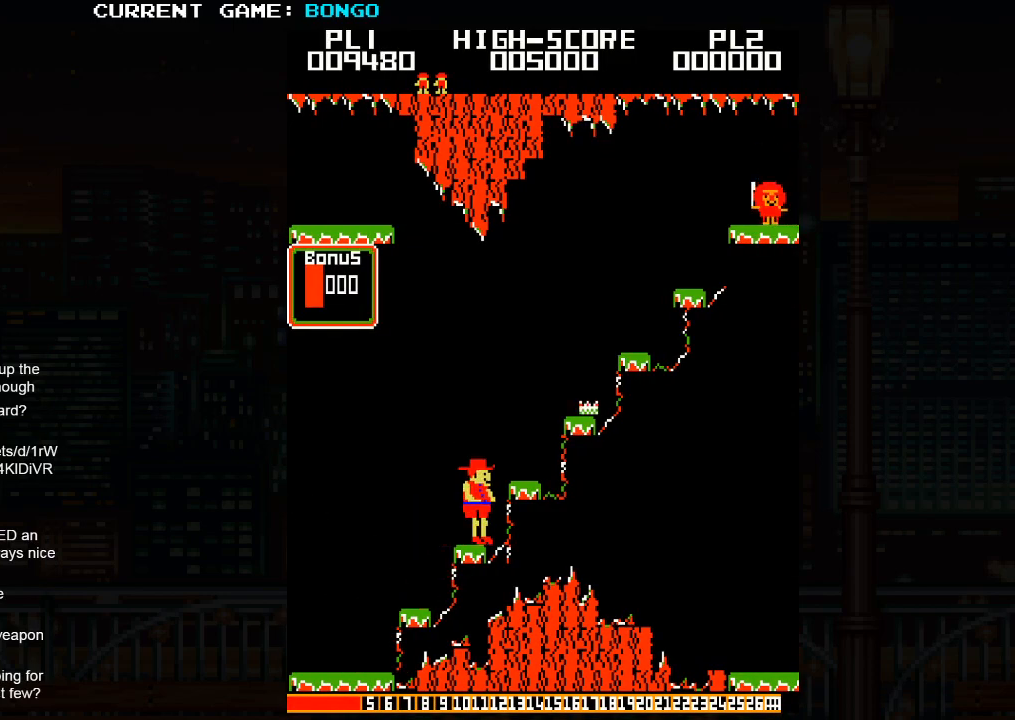
{"buttons": [], "left_stick": "center", "events": [[50, "SQUARE", "down"], [100, "left_stick", "right"], [200, "SQUARE", "up"], [433, "left_stick", "center"]]}
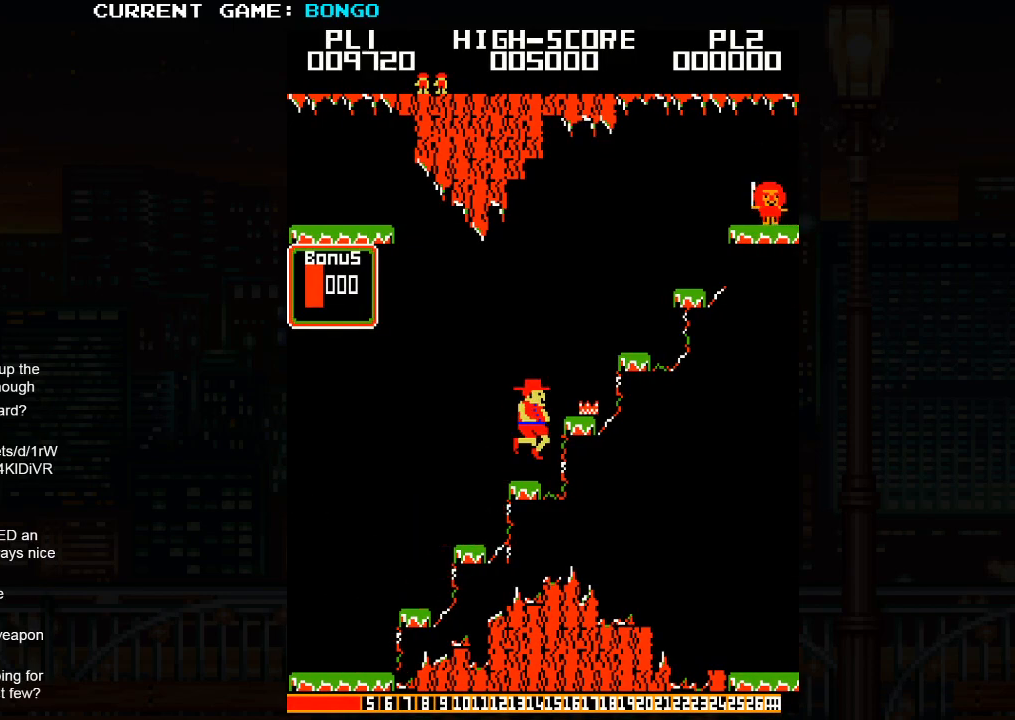
{"buttons": [], "left_stick": "right", "events": [[200, "SQUARE", "down"], [300, "left_stick", "right"], [367, "SQUARE", "up"]]}
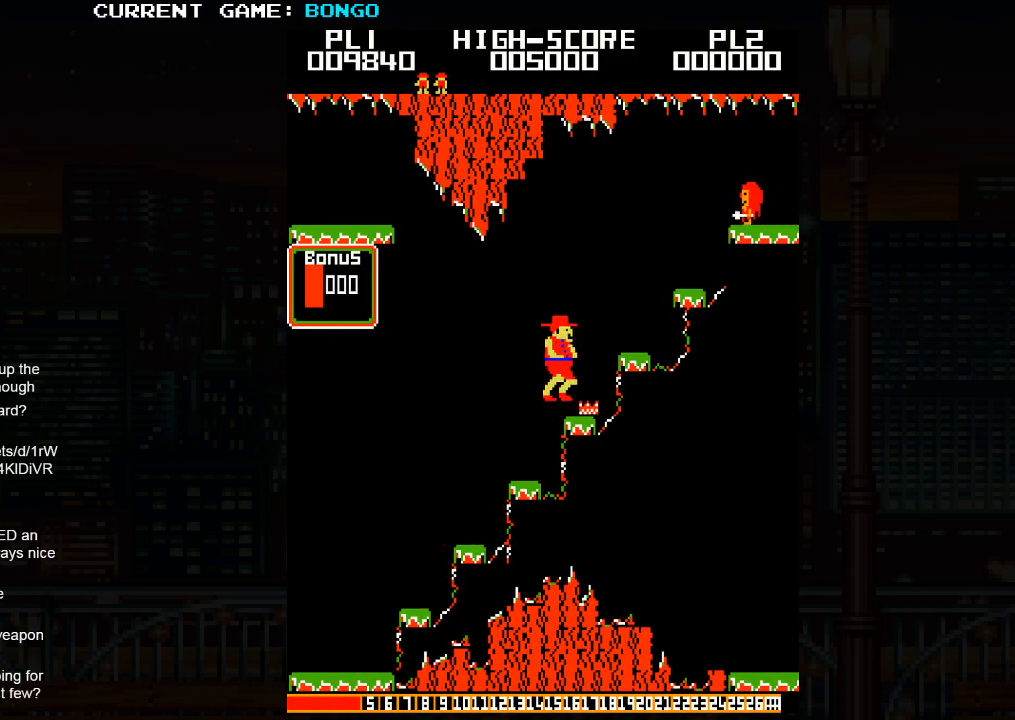
{"buttons": [], "left_stick": "center", "events": [[183, "left_stick", "center"]]}
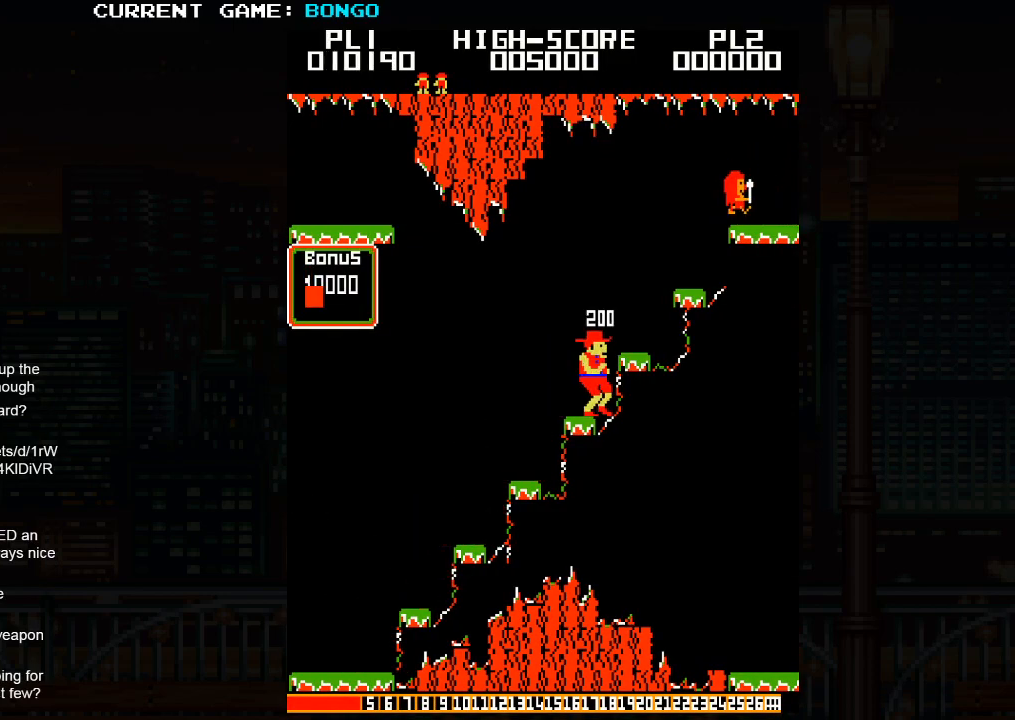
{"buttons": [], "left_stick": "center", "events": [[100, "SQUARE", "down"], [250, "SQUARE", "up"], [250, "left_stick", "right"], [500, "left_stick", "center"]]}
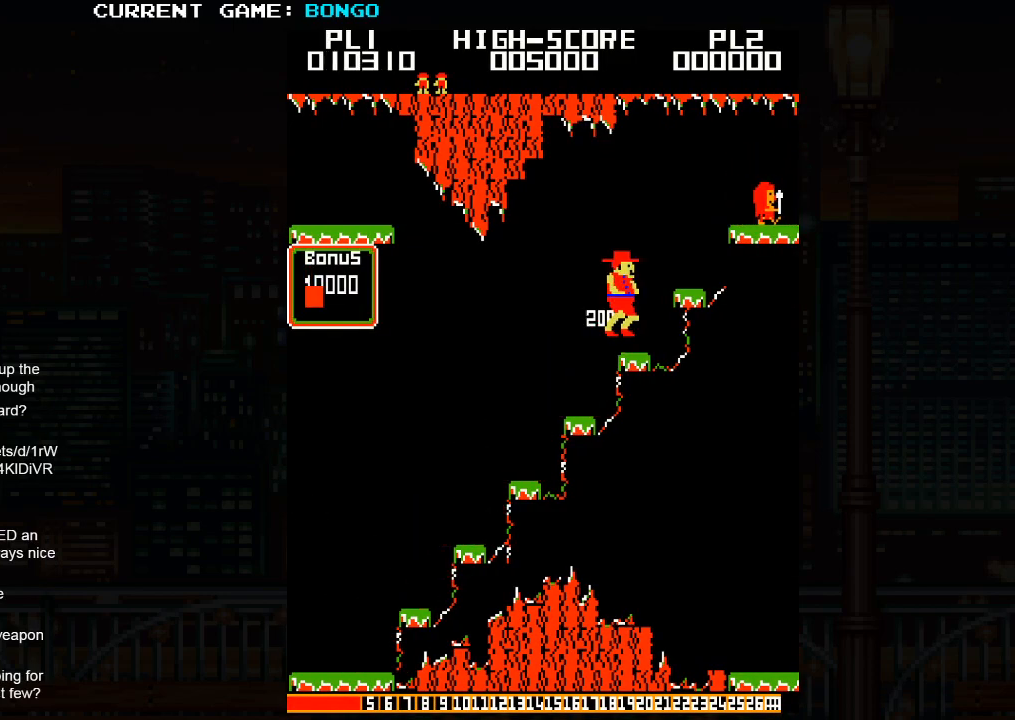
{"buttons": [], "left_stick": "right", "events": [[300, "SQUARE", "down"], [400, "left_stick", "right"], [467, "SQUARE", "up"]]}
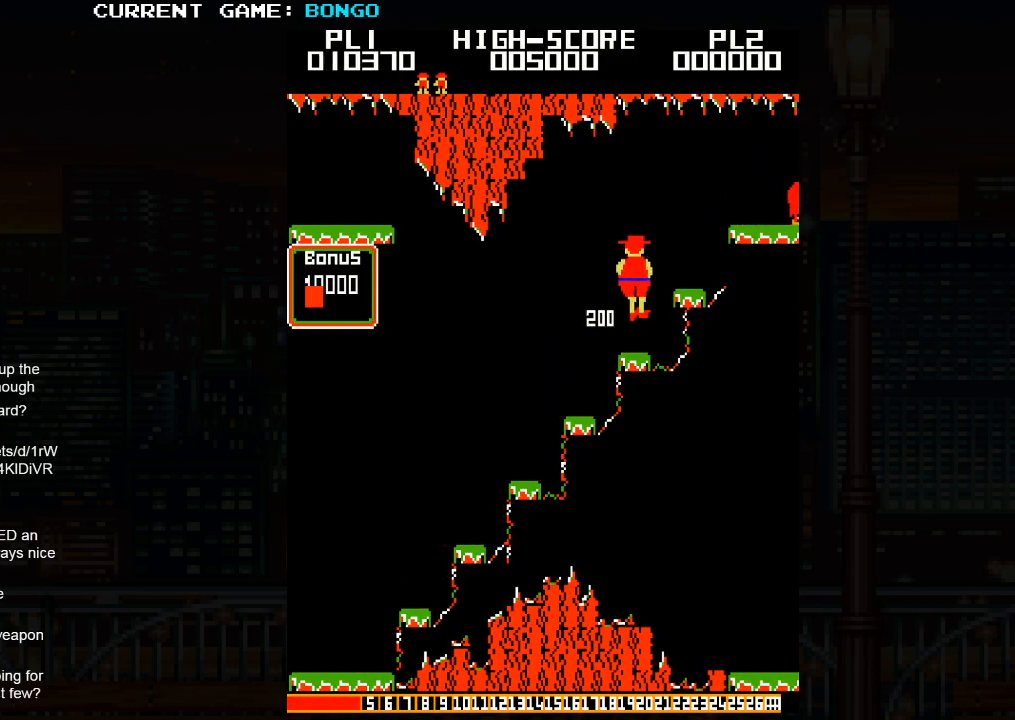
{"buttons": [], "left_stick": "center", "events": [[267, "left_stick", "center"]]}
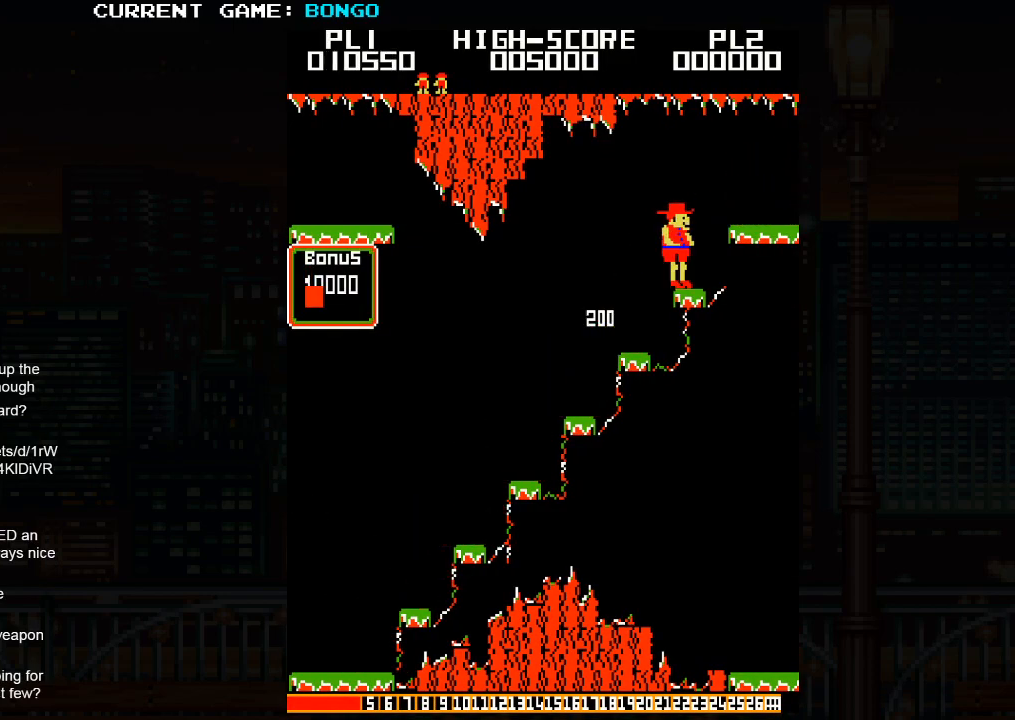
{"buttons": [], "left_stick": "right", "events": [[100, "left_stick", "right"], [150, "SQUARE", "down"], [367, "SQUARE", "up"]]}
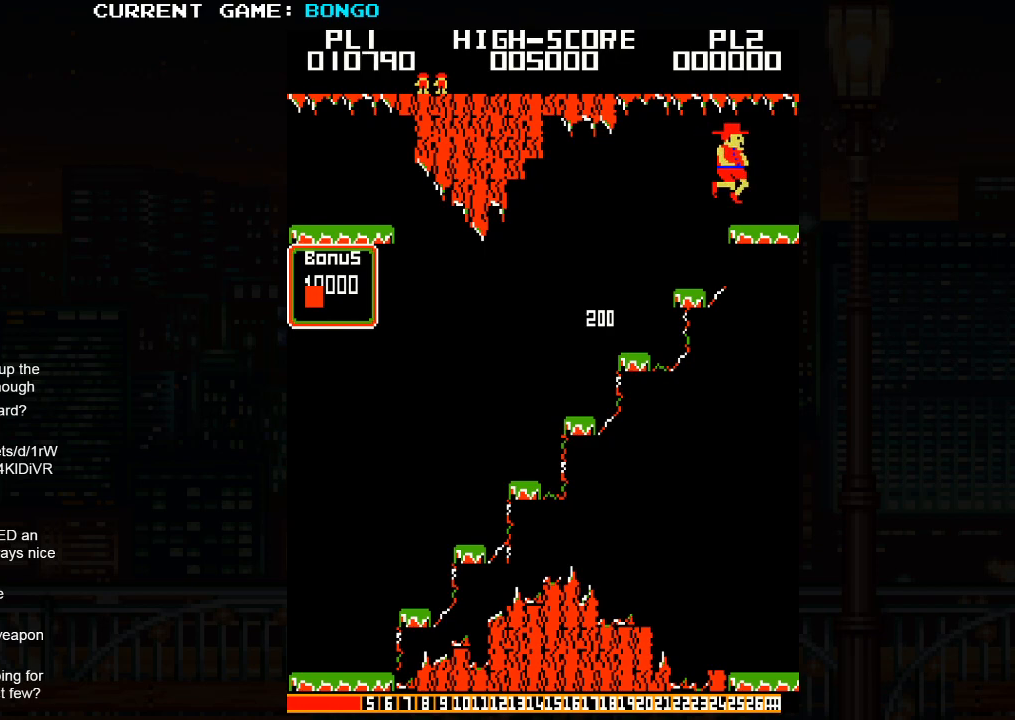
{"buttons": [], "left_stick": "right", "events": []}
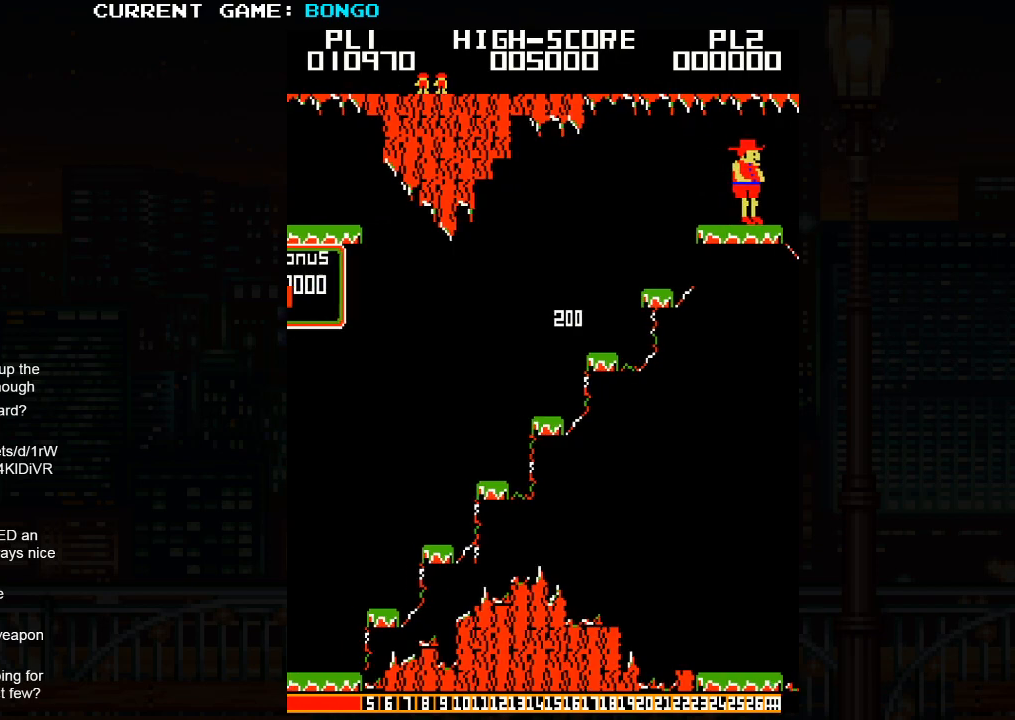
{"buttons": [], "left_stick": "right", "events": []}
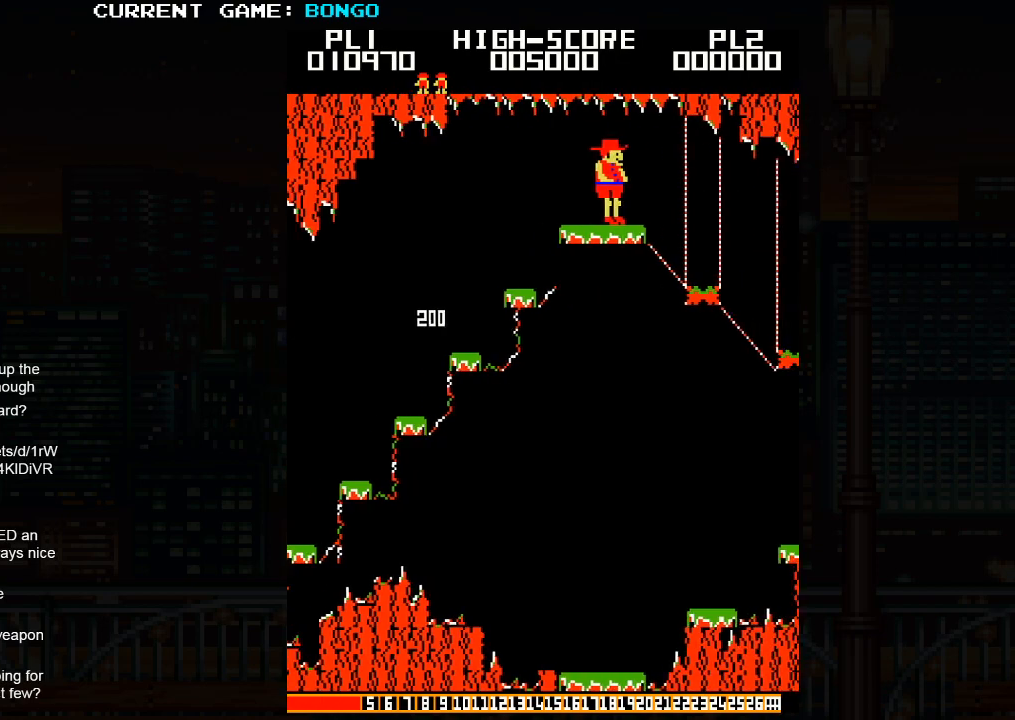
{"buttons": [], "left_stick": "right", "events": []}
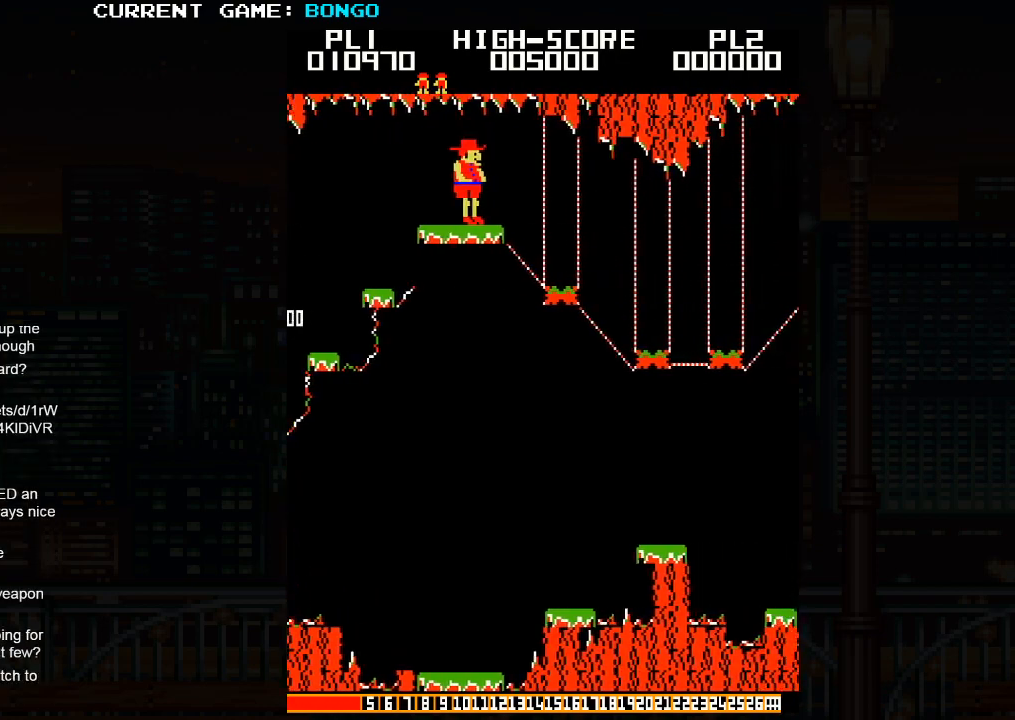
{"buttons": [], "left_stick": "right", "events": []}
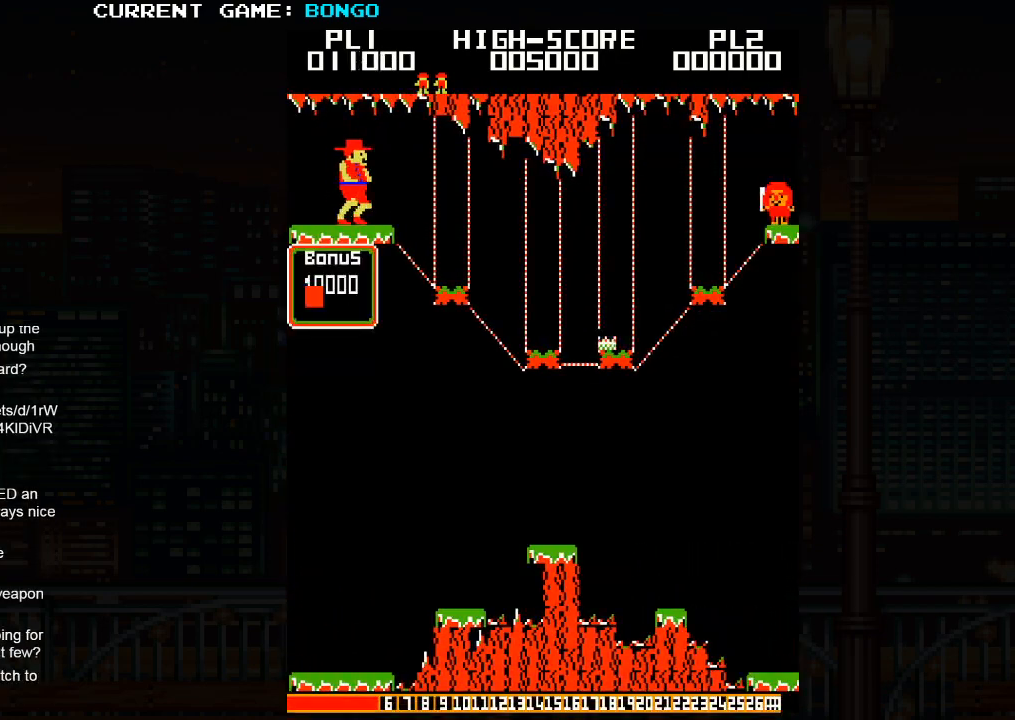
{"buttons": [], "left_stick": "right", "events": [[117, "SQUARE", "down"], [250, "SQUARE", "up"]]}